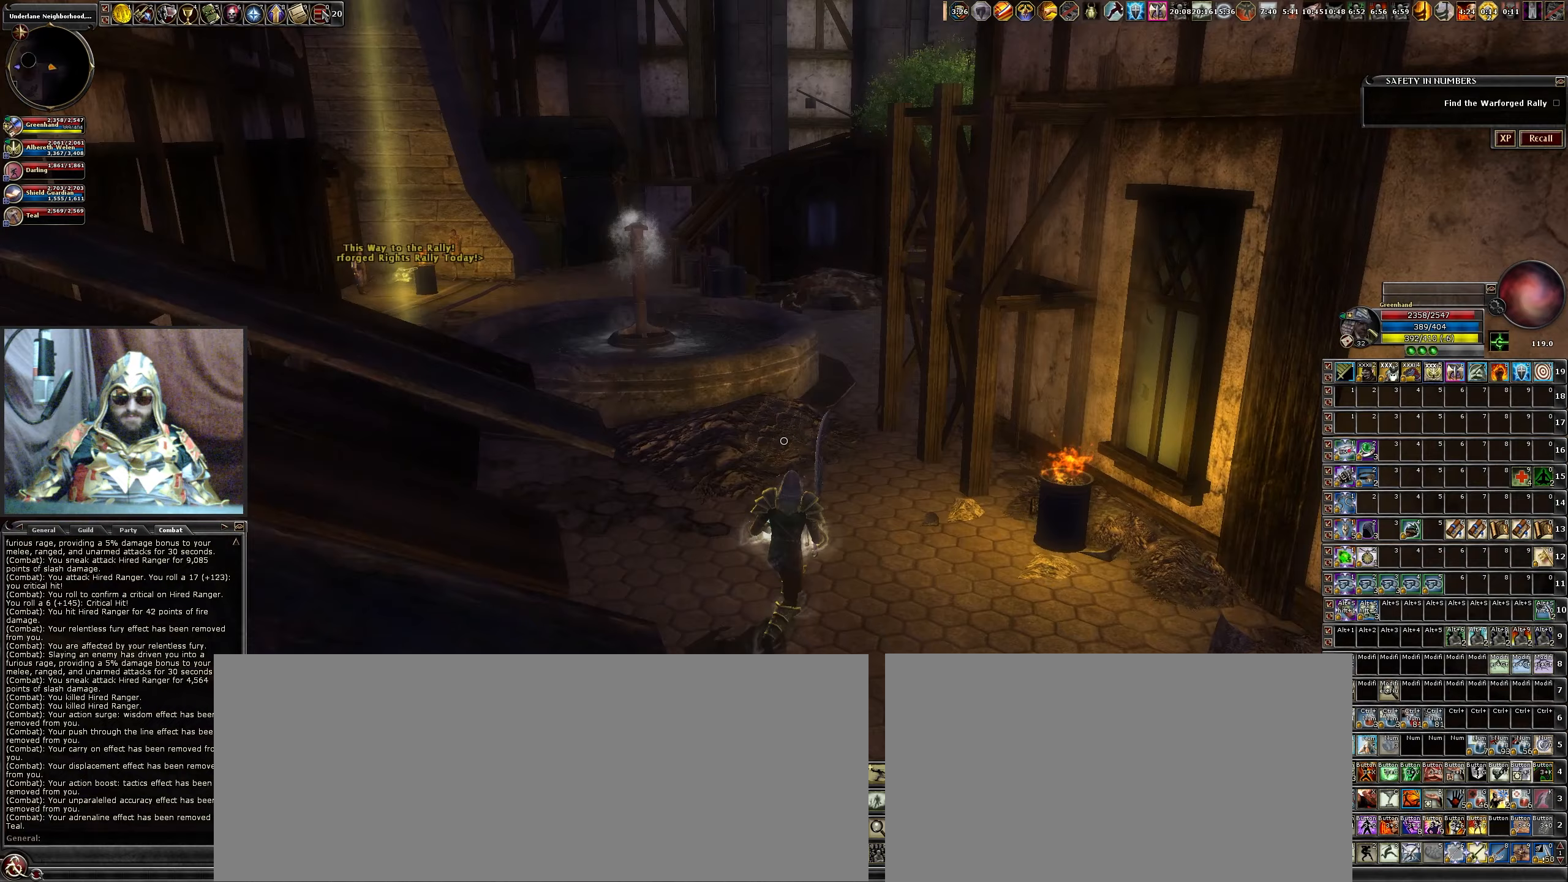
Gameplay with keyboard and mouse; each line is a JSON object with the keys and mouse buttons held at the frame after it (dt_ms = milliseconds from this image to that frame). "events" lists presses ("down") and releases ("up") of ".", "/", "0", "1", "2", "3", "4", "5", "6", "7", "8", "9", "a", "alt_l", "alt_r", "b", "backslash", "backspace", "c", "caps_lock", "comma", "ctrl_l", "ctrl_r", "d", "down", "e", "equals", "escape", "f", "f1", "f10", "f11", "f12", "f2", "f3", "f4", "f5", "f6", "f7", "f8", "f9", "g", "h", "i", "j", "k", "l", "lbracket", "left", "m", "minus", "n", "num0", "num1", "num2", "num3", "num4", "num5", "num6", "num7", "num8", "num9", "o", "p", "q", "quote", "r", "rbracket", "return", "right", "s", "semicolon", "shift_l", "shift_r", "space", "super", "t", "tab", "tilde", "u", "up", "v", "w", "x", "y", "z", "mouse_left", "mouse_wheel" and "mouse_right" between this image and that frame as [ms after this image, input, new state], when the widget could be followed in between. "mouse_left", "mouse_wheel", "mouse_right" = the "left", "wheel", "right" buttons of the "mouse" list. No other keys are recorded. "wheel" means that the mouse wheel is clicked or scrolled. Not read: mouse_move.
{"dt_ms": 67, "keys": [], "mouse": [], "events": []}
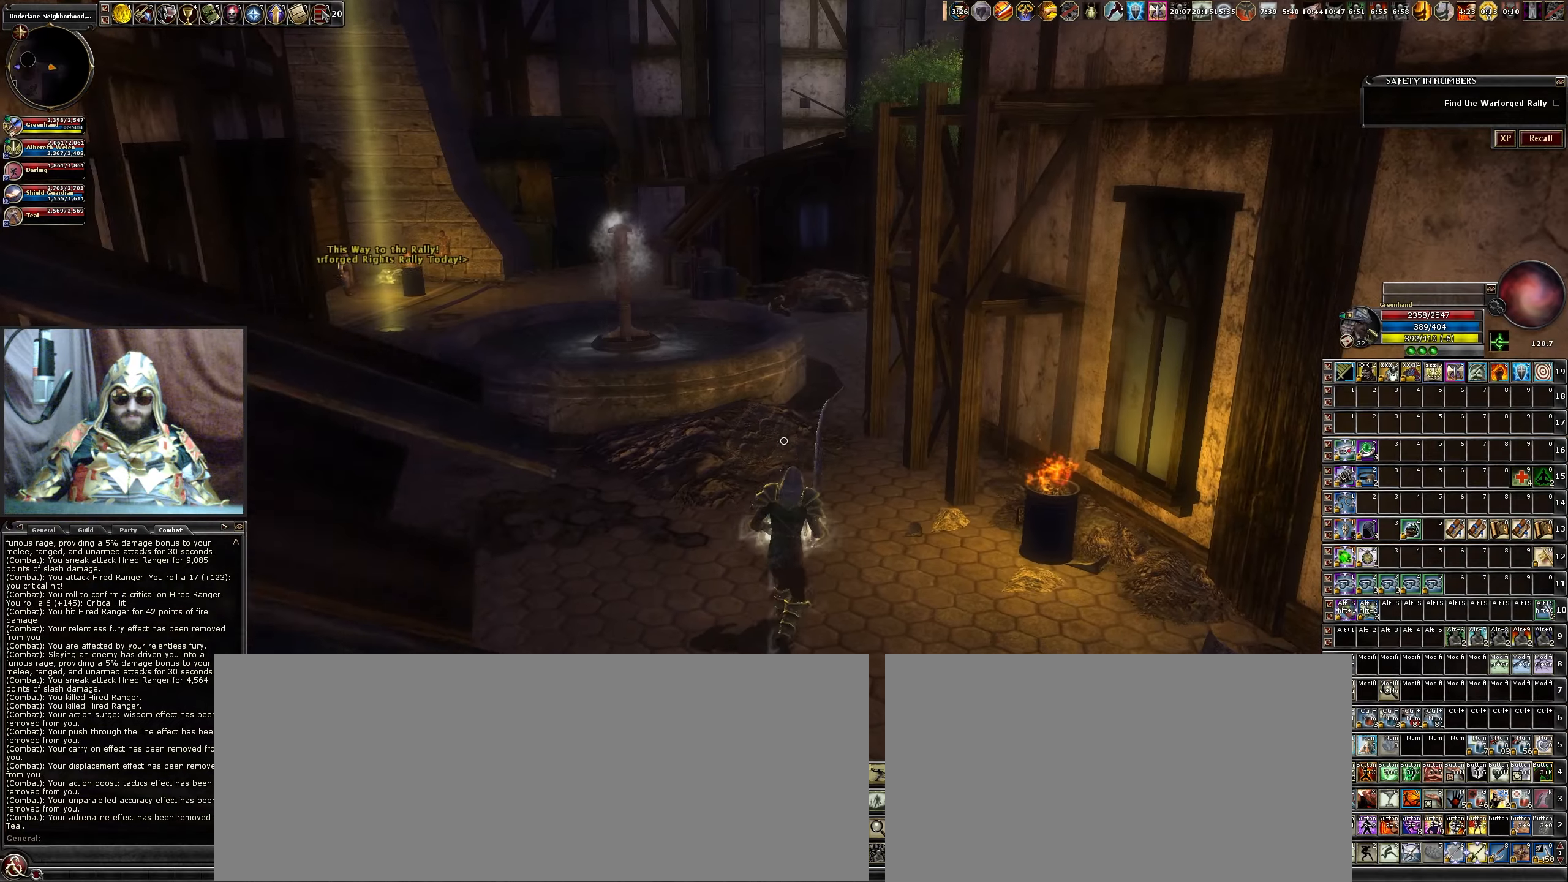
{"dt_ms": 500, "keys": ["a", "w"], "mouse": [], "events": [[33, "a", "down"], [216, "a", "up"], [216, "w", "down"], [416, "a", "down"]]}
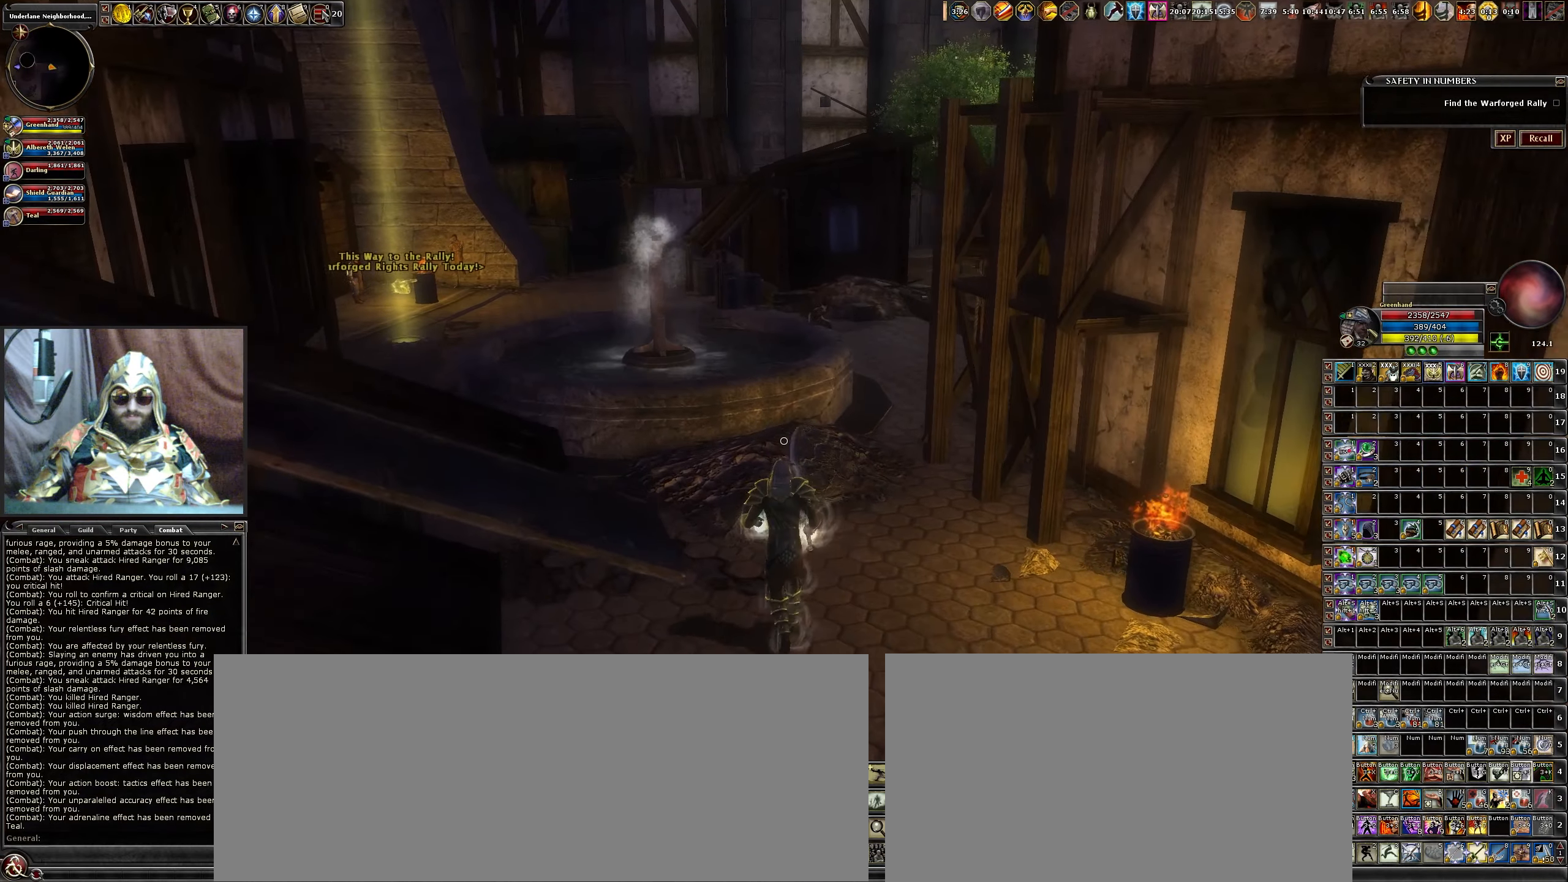
{"dt_ms": 500, "keys": [], "mouse": [], "events": [[100, "w", "up"], [483, "a", "up"]]}
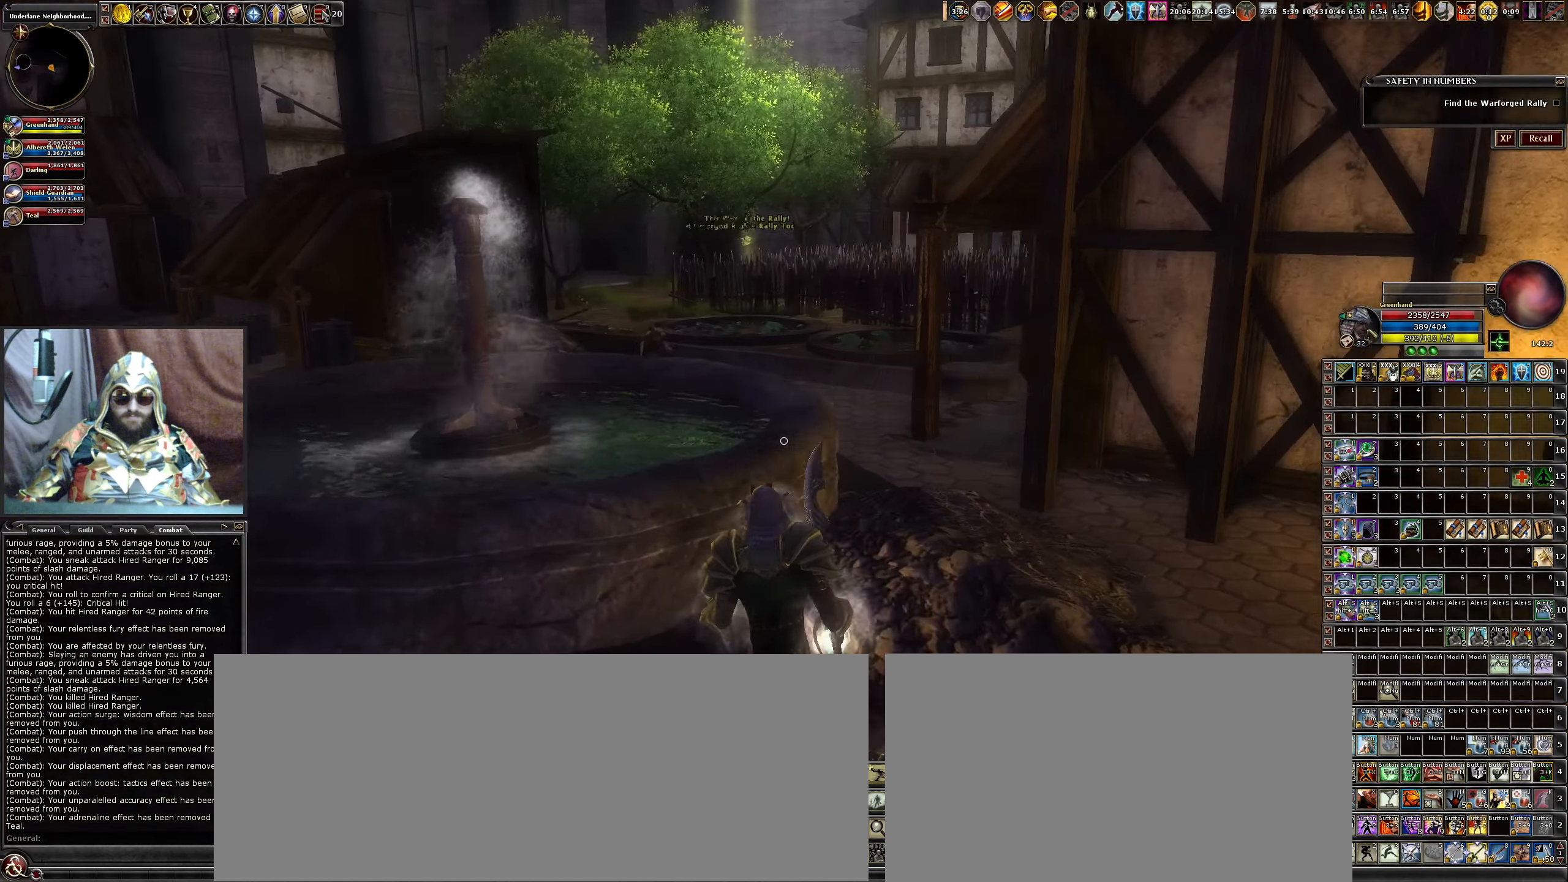
{"dt_ms": 500, "keys": [], "mouse": [], "events": []}
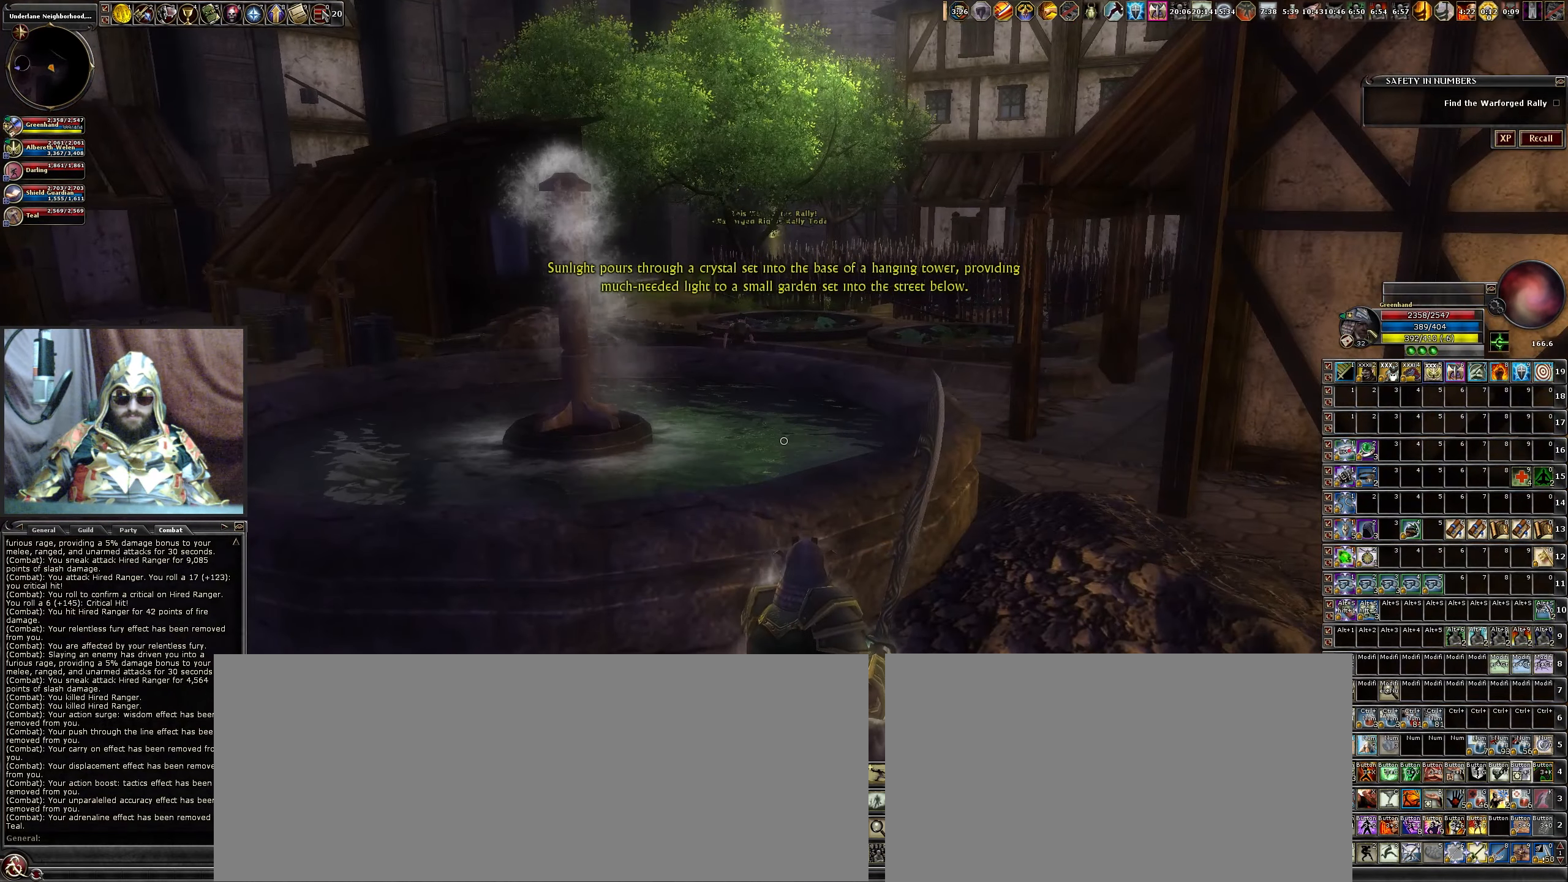
{"dt_ms": 500, "keys": ["w"], "mouse": [], "events": [[50, "a", "down"], [233, "w", "down"], [366, "a", "up"]]}
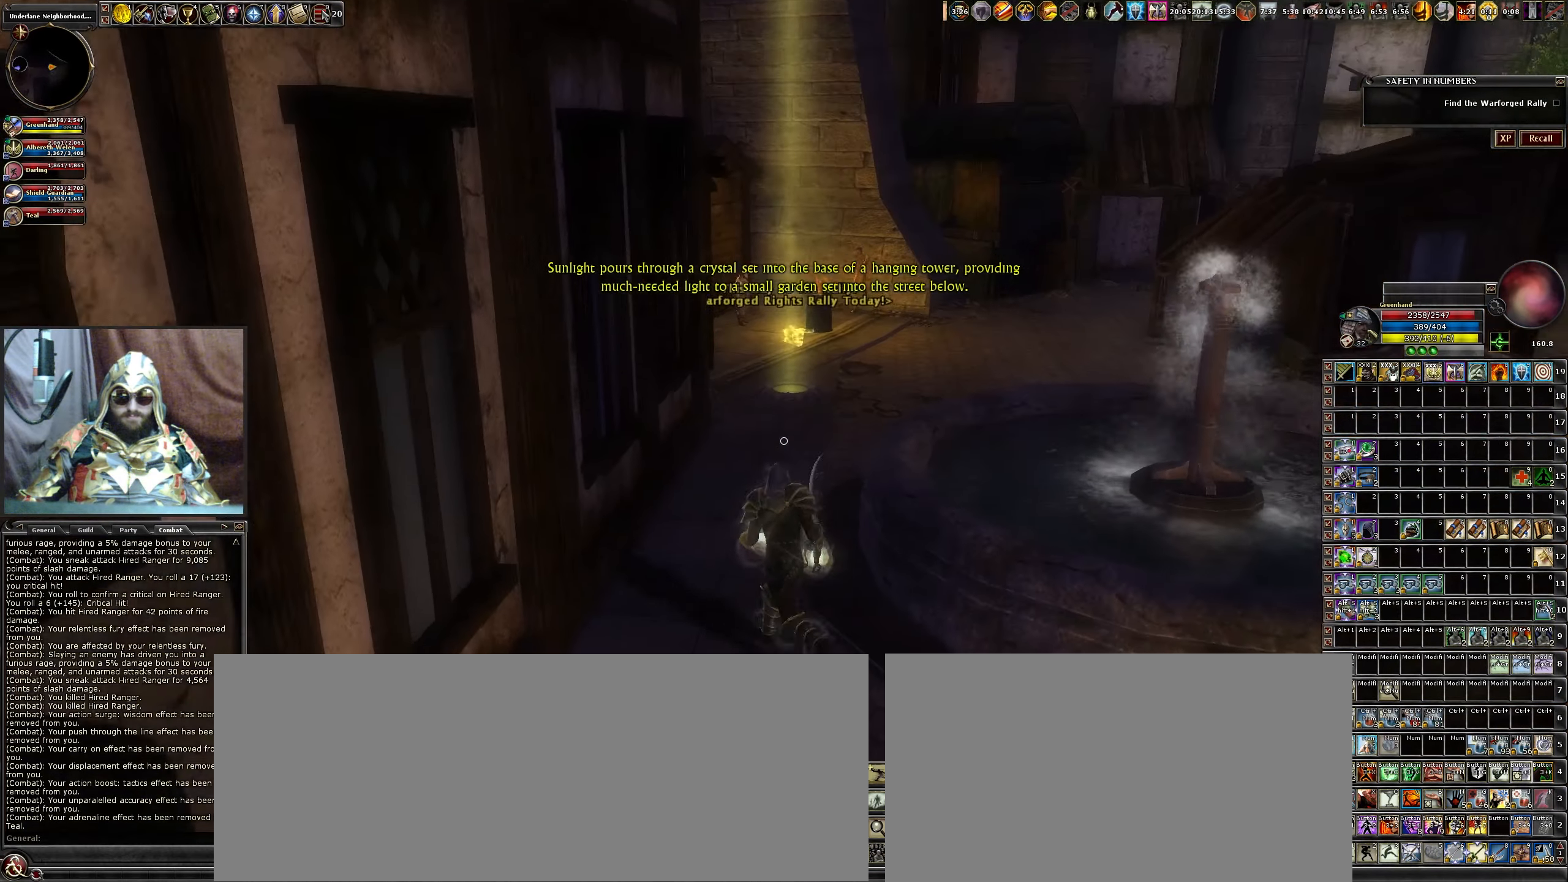
{"dt_ms": 500, "keys": ["w"], "mouse": [], "events": [[50, "w", "up"], [300, "w", "down"]]}
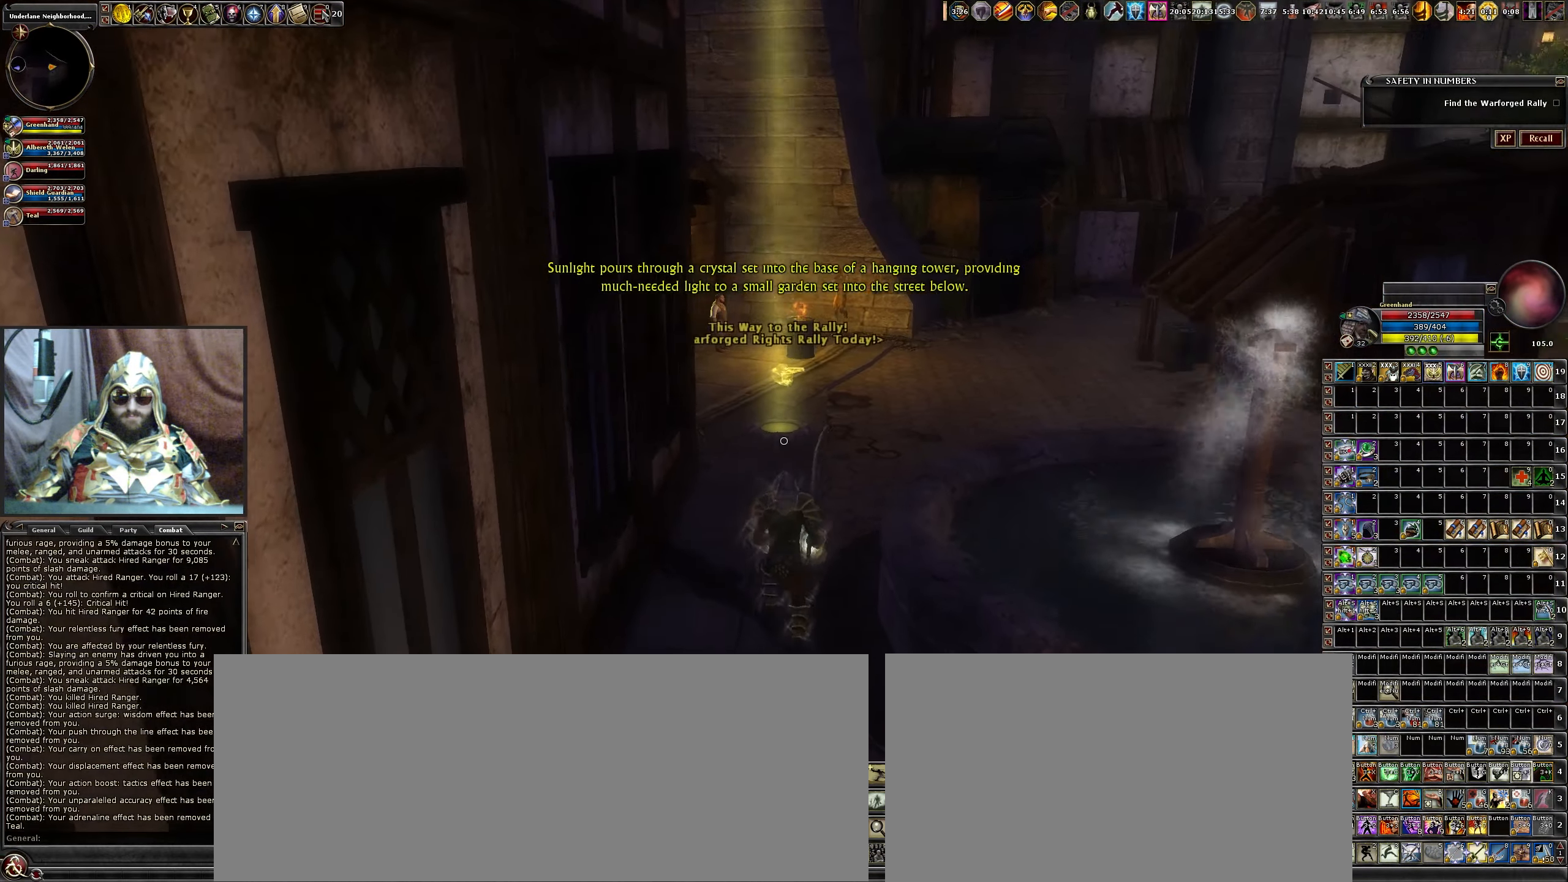
{"dt_ms": 500, "keys": ["d", "w"], "mouse": [], "events": [[250, "d", "down"]]}
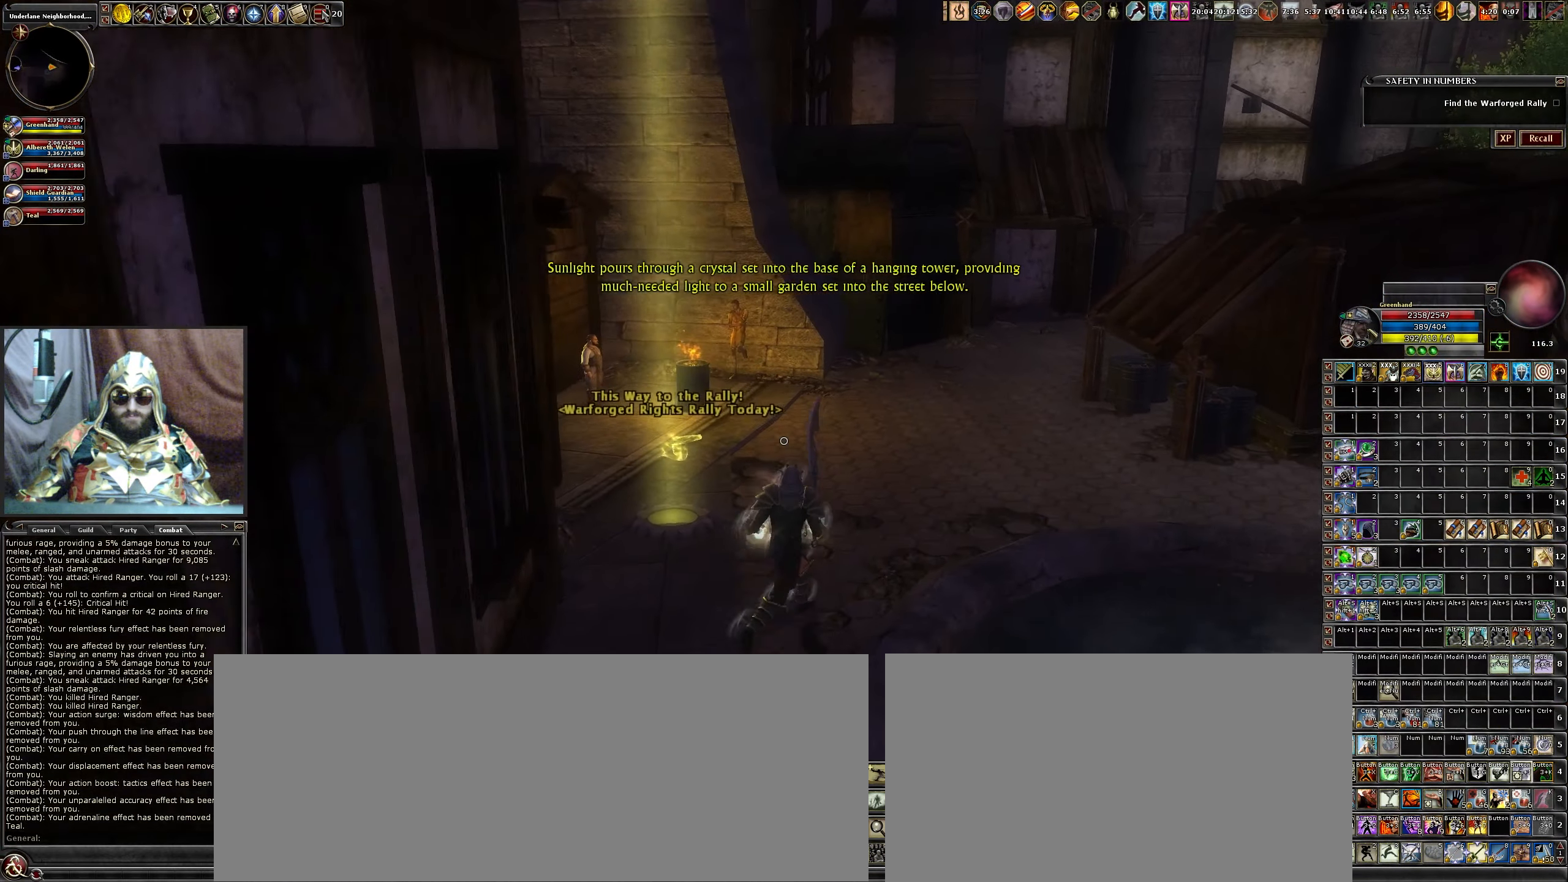
{"dt_ms": 500, "keys": [], "mouse": [], "events": [[166, "w", "up"], [216, "d", "up"]]}
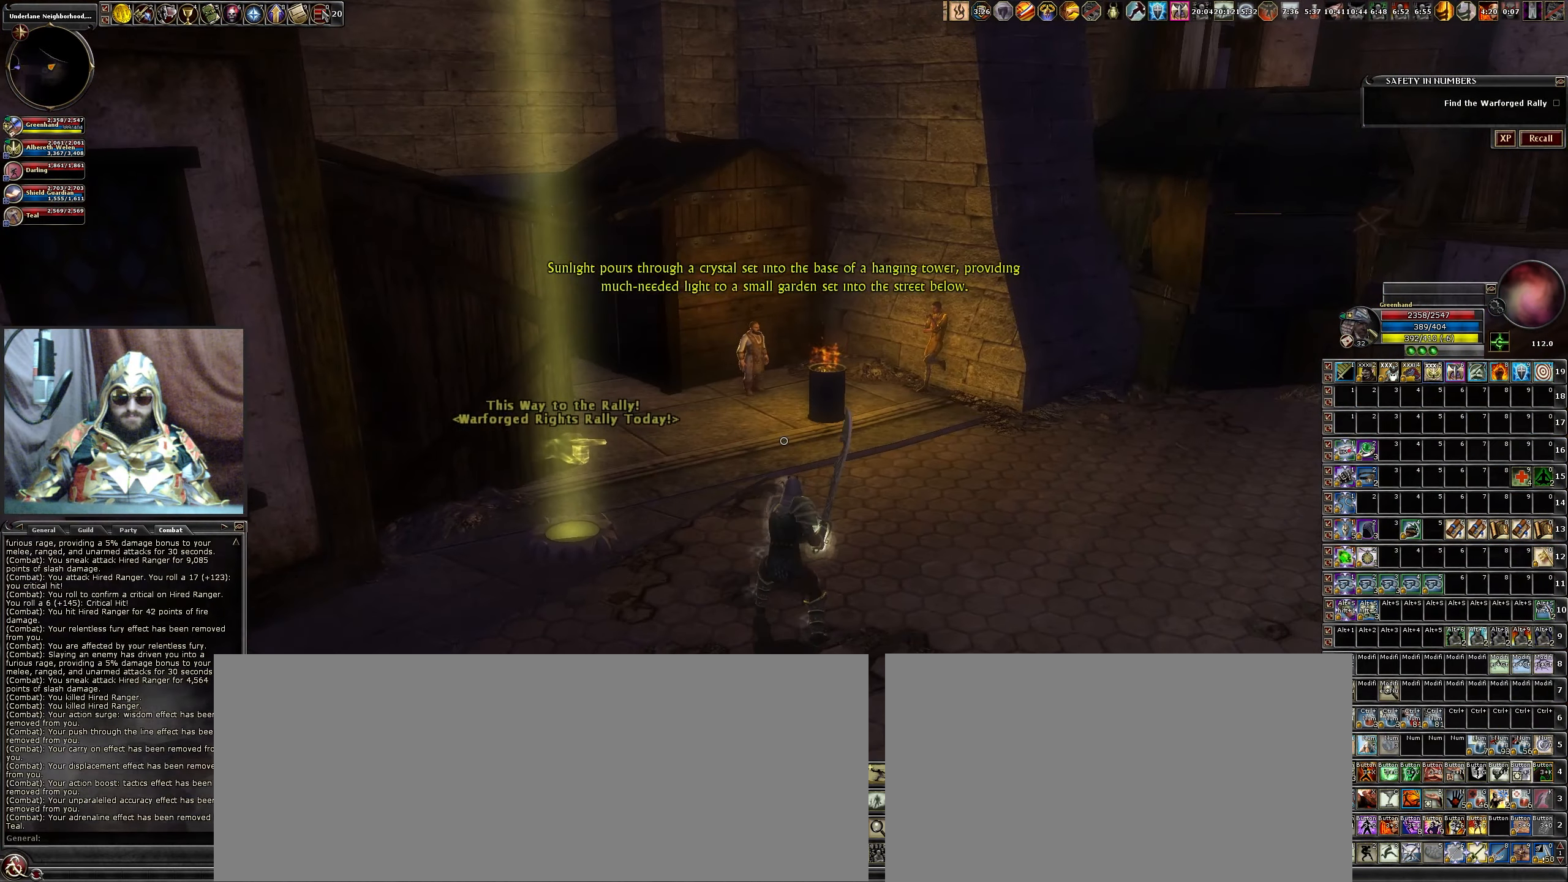
{"dt_ms": 500, "keys": ["d", "w"], "mouse": [], "events": [[333, "d", "down"], [416, "w", "down"]]}
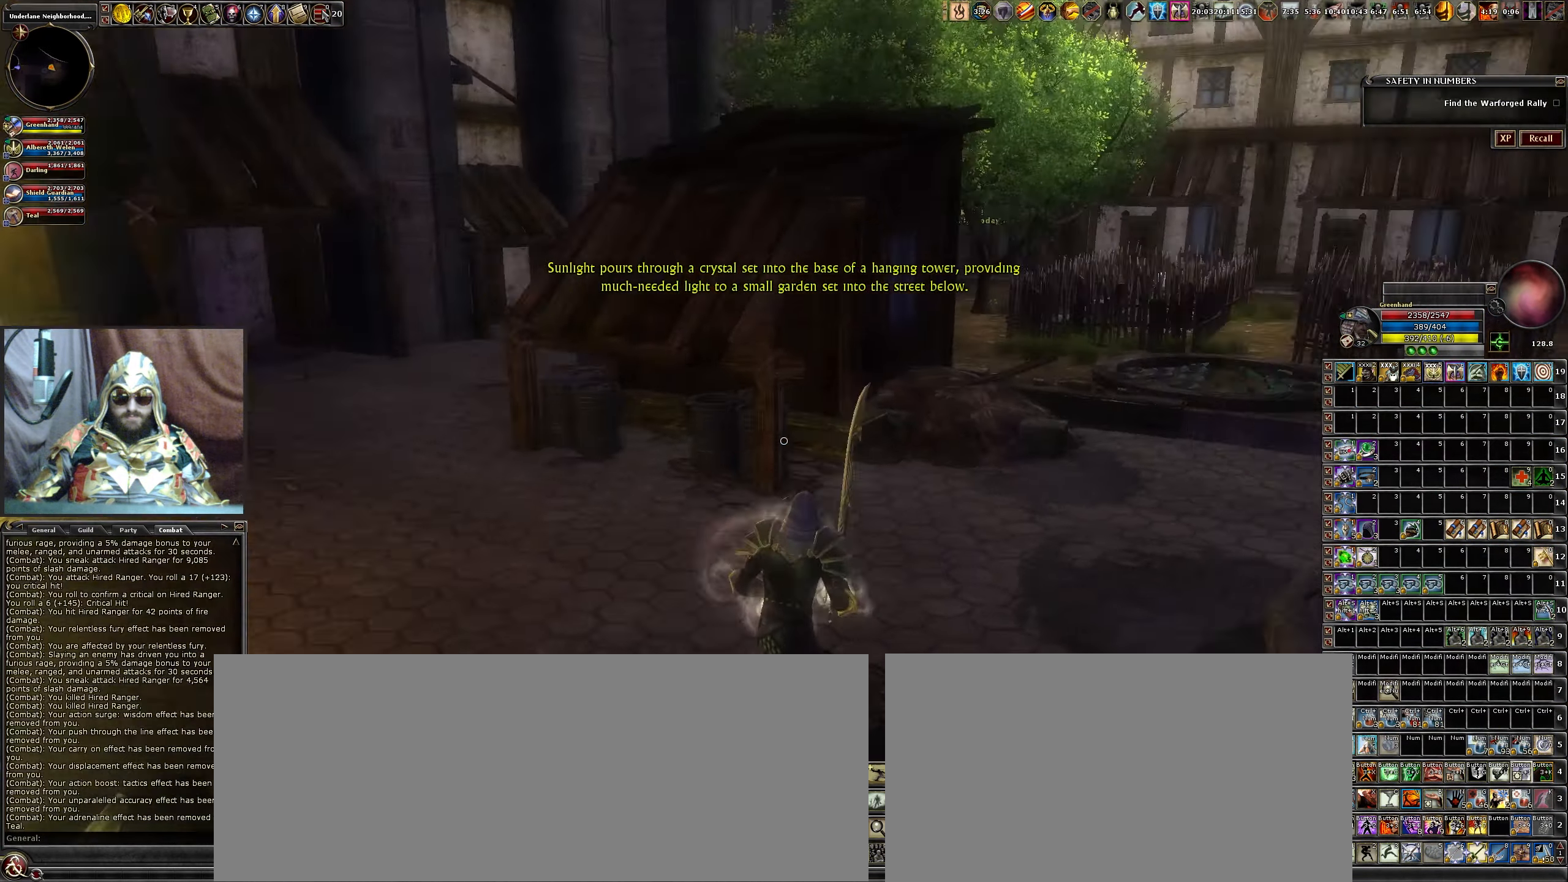
{"dt_ms": 500, "keys": [], "mouse": [], "events": [[16, "d", "up"], [116, "w", "up"]]}
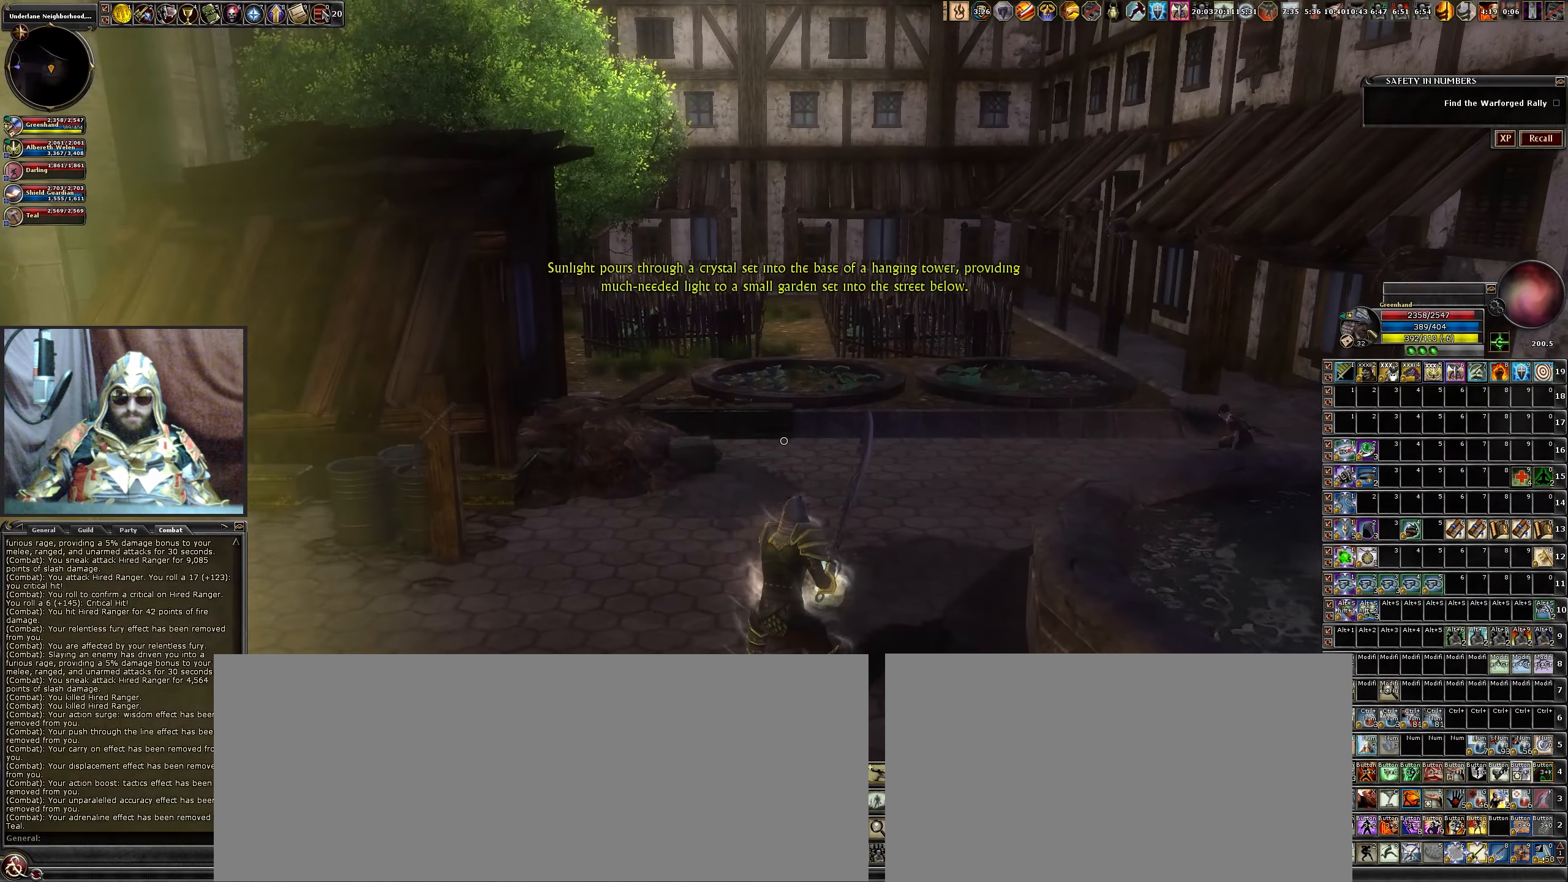
{"dt_ms": 500, "keys": [], "mouse": [], "events": [[216, "a", "down"], [466, "a", "up"]]}
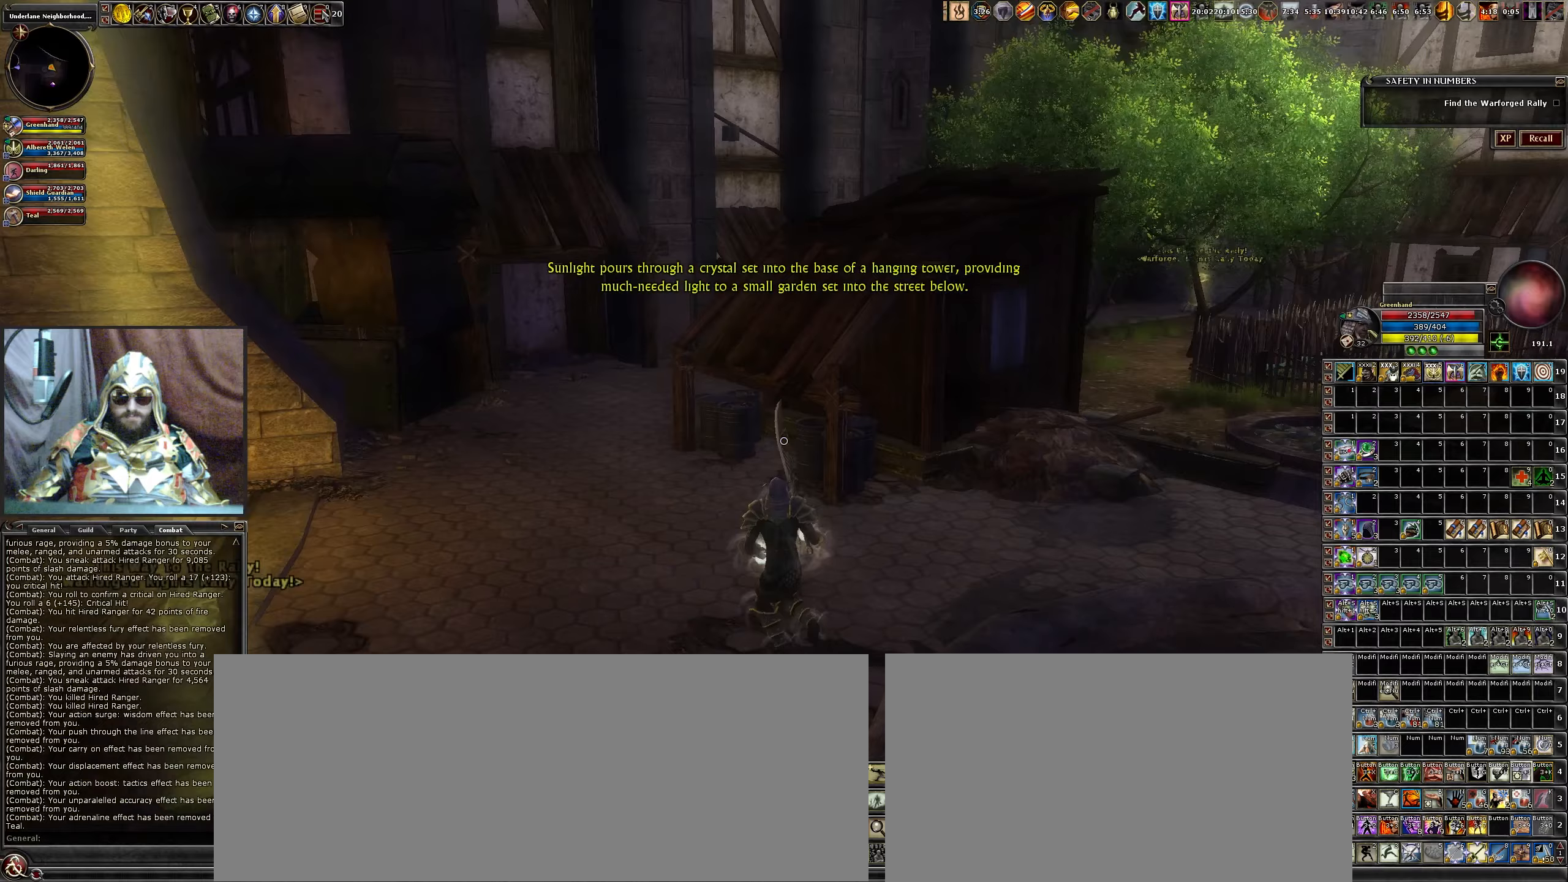
{"dt_ms": 500, "keys": ["a", "w"], "mouse": [], "events": [[150, "w", "down"], [383, "a", "down"]]}
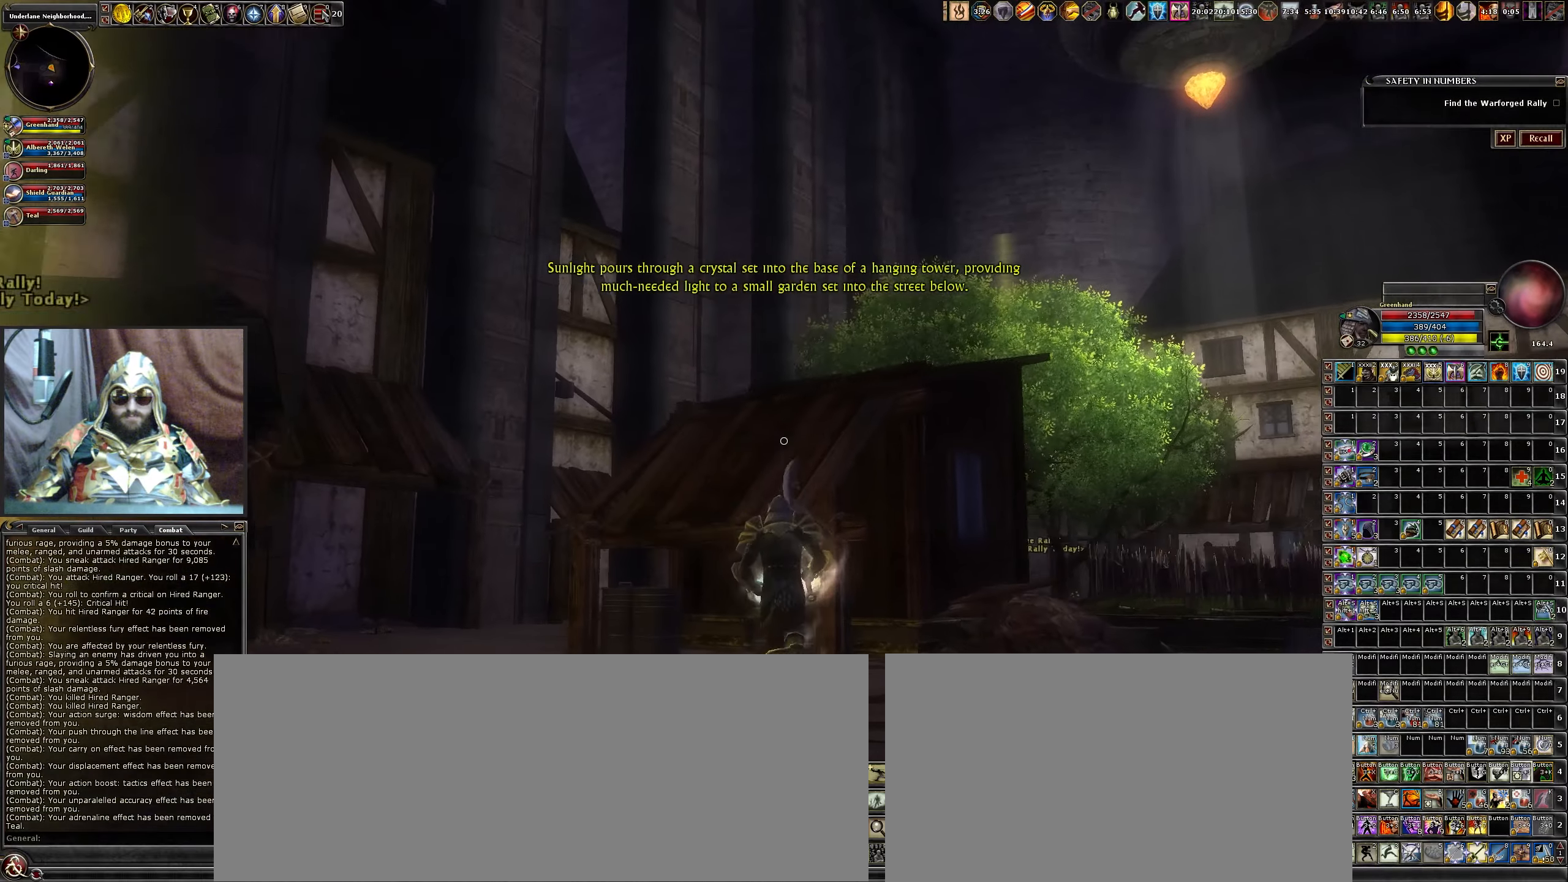
{"dt_ms": 500, "keys": [], "mouse": [], "events": [[67, "w", "up"], [433, "a", "up"]]}
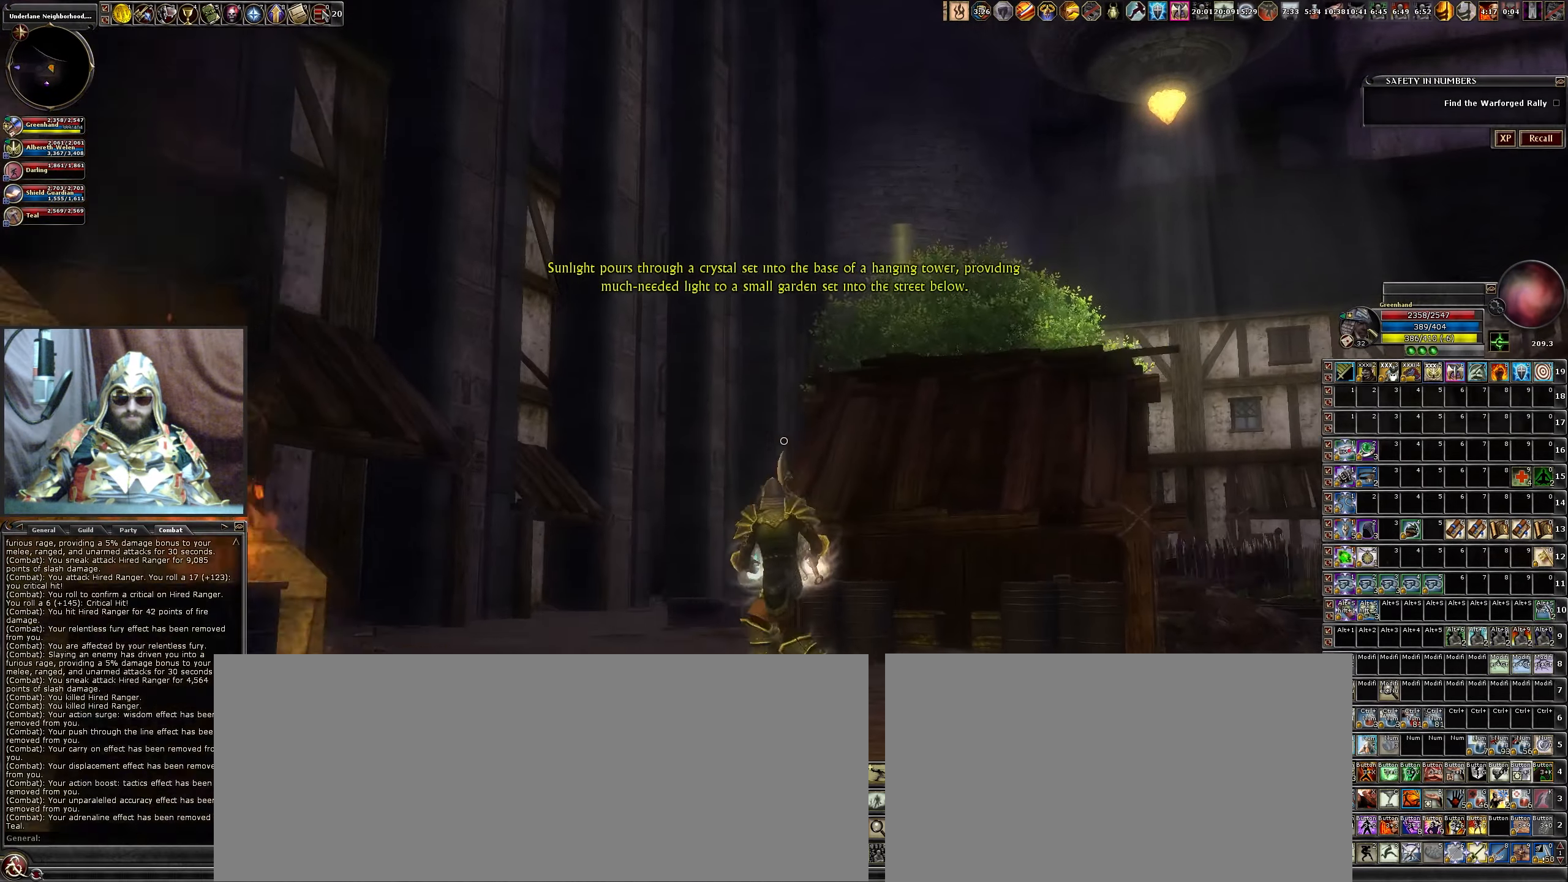
{"dt_ms": 500, "keys": ["w"], "mouse": [], "events": [[317, "w", "down"]]}
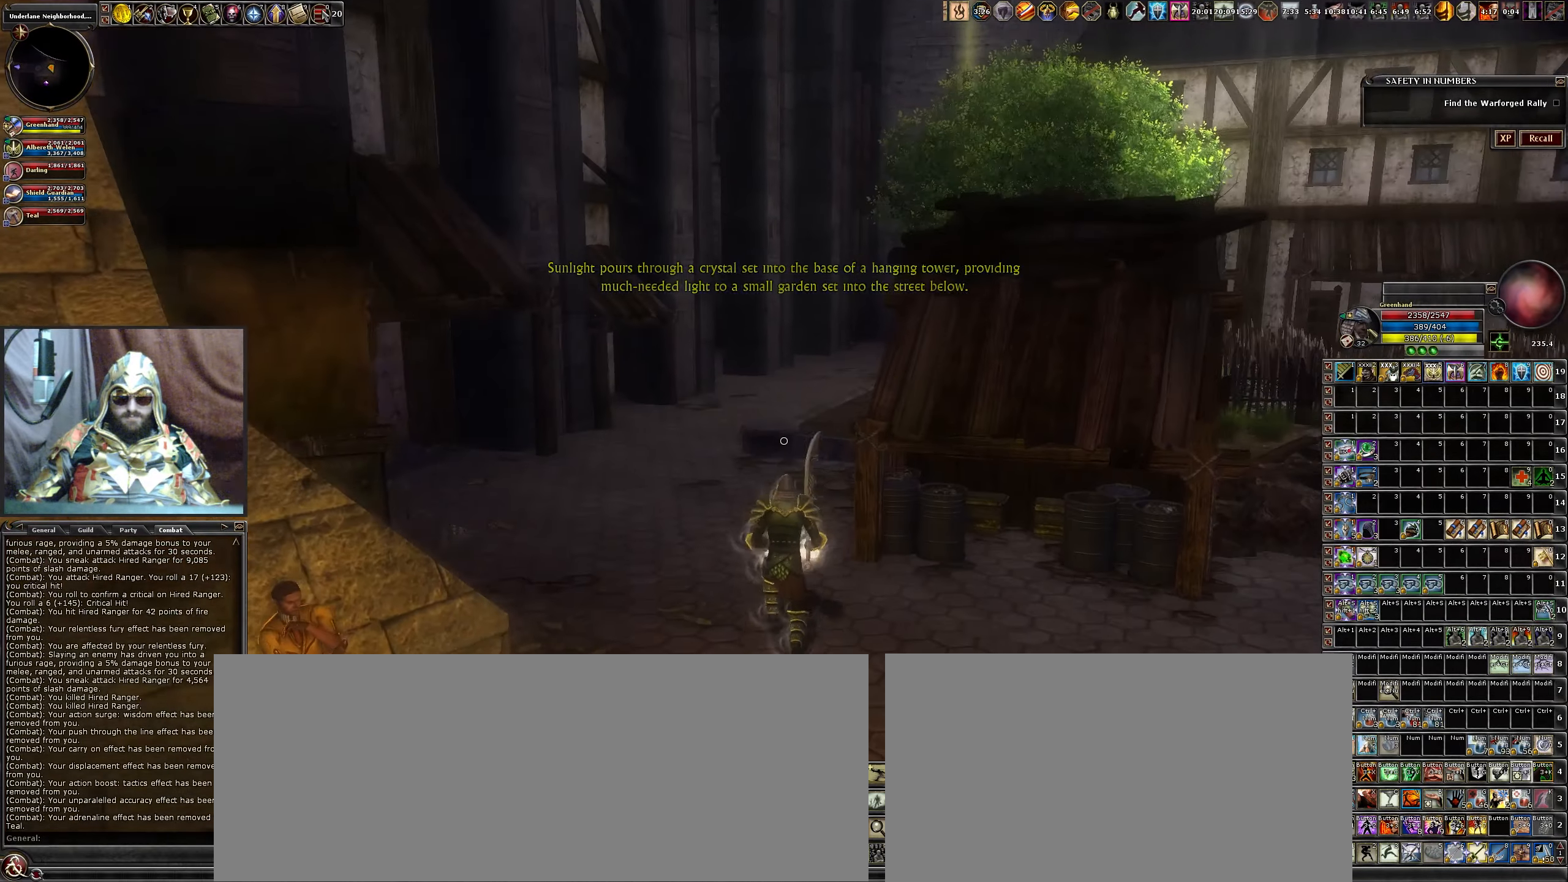
{"dt_ms": 500, "keys": ["a", "w"], "mouse": [], "events": [[100, "a", "down"], [283, "a", "up"], [483, "a", "down"]]}
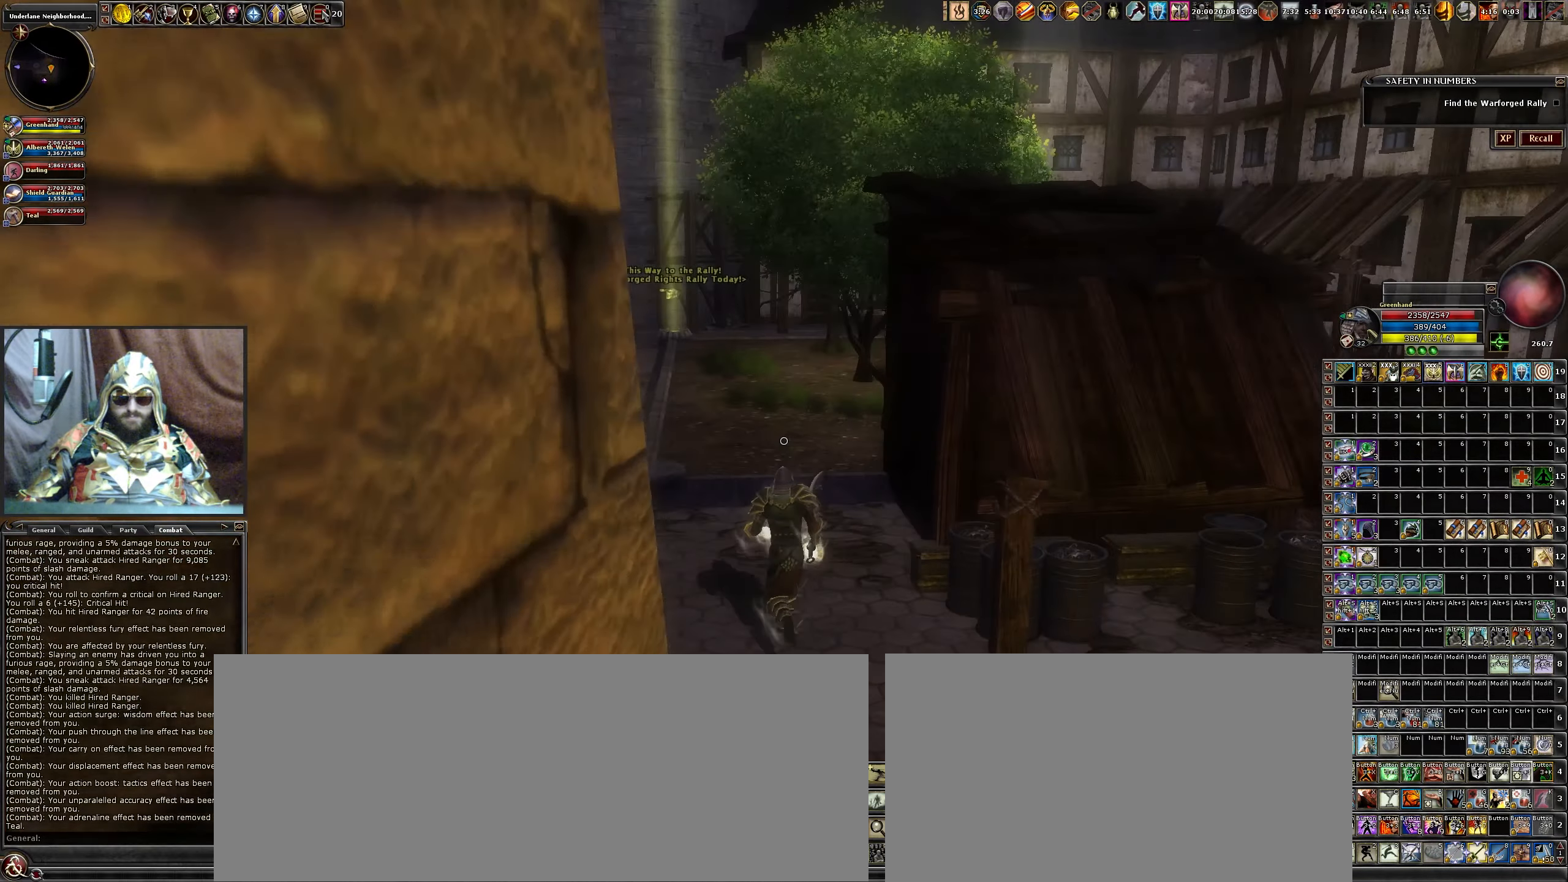
{"dt_ms": 500, "keys": ["a", "w"], "mouse": [], "events": [[33, "w", "up"], [133, "a", "up"], [400, "a", "down"], [450, "w", "down"]]}
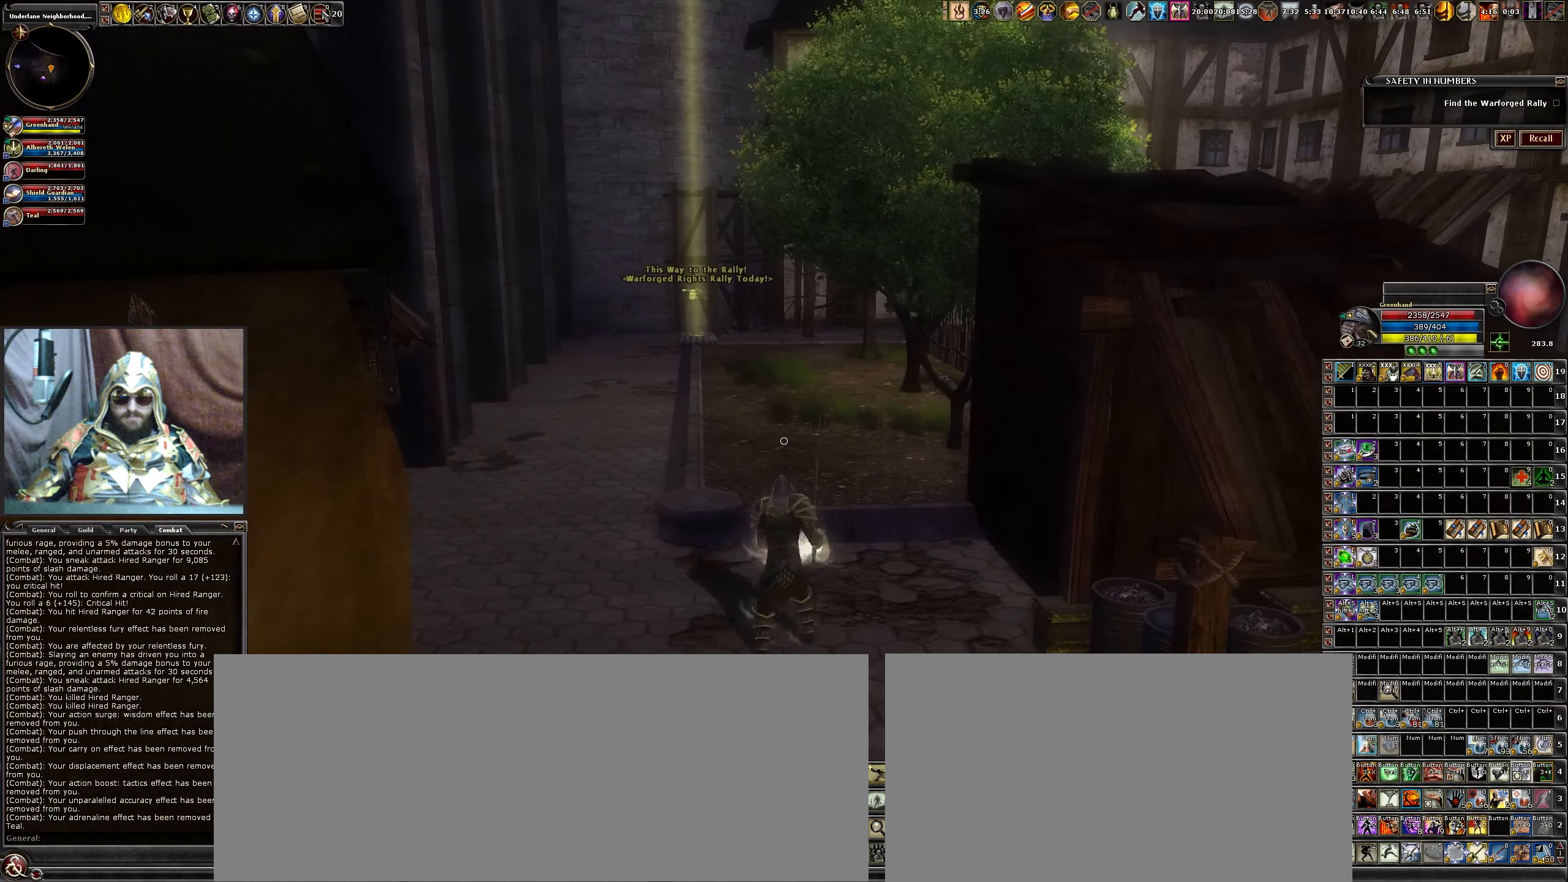
{"dt_ms": 500, "keys": ["w"], "mouse": [], "events": [[383, "a", "up"]]}
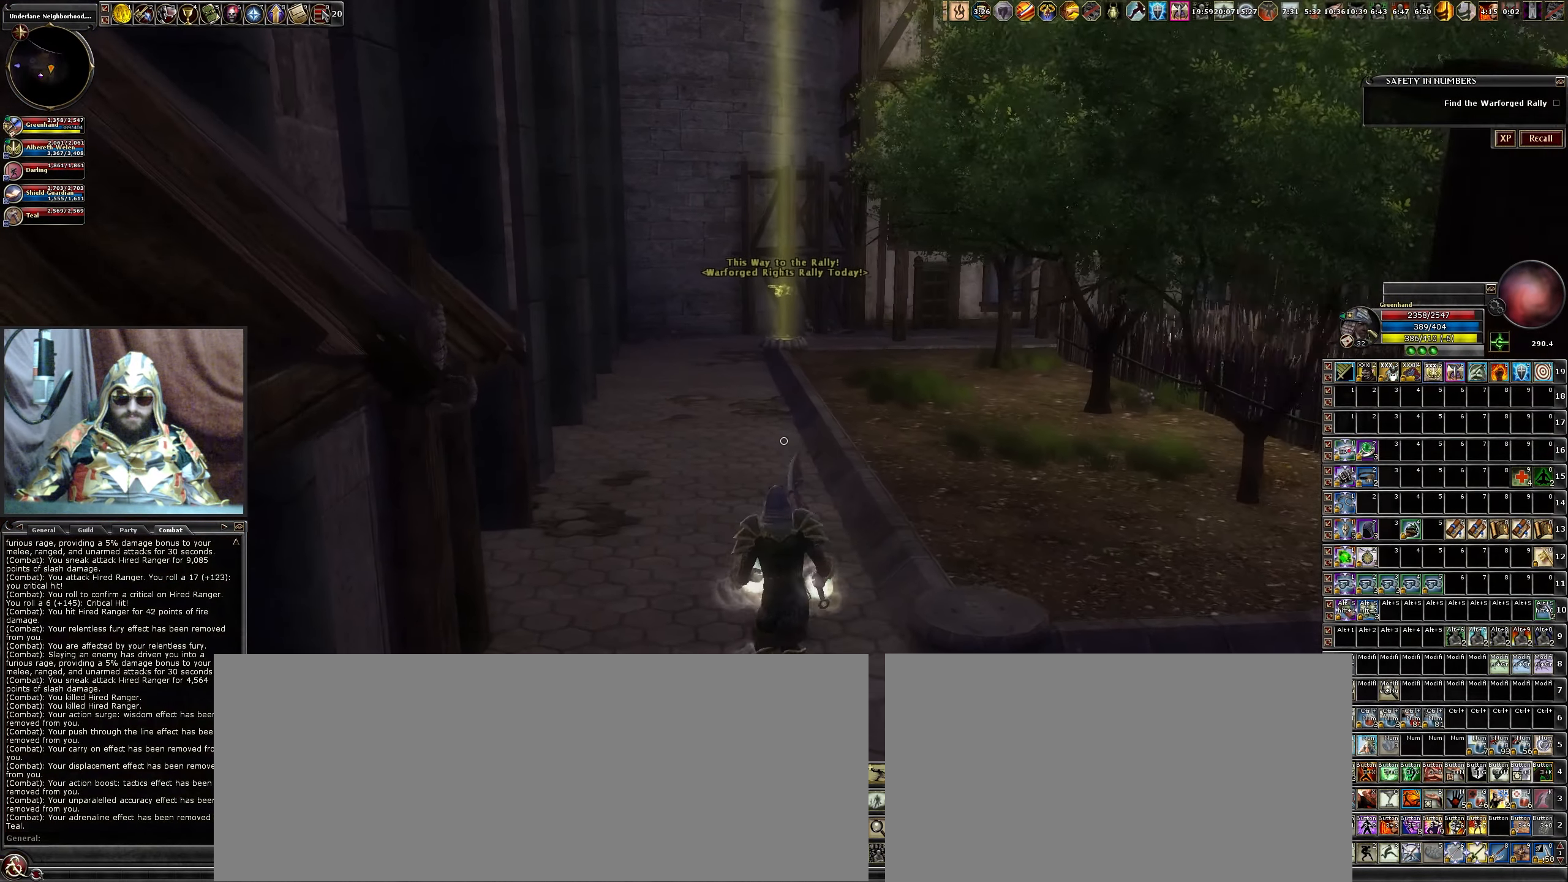
{"dt_ms": 500, "keys": ["d", "w"], "mouse": [], "events": [[217, "d", "down"]]}
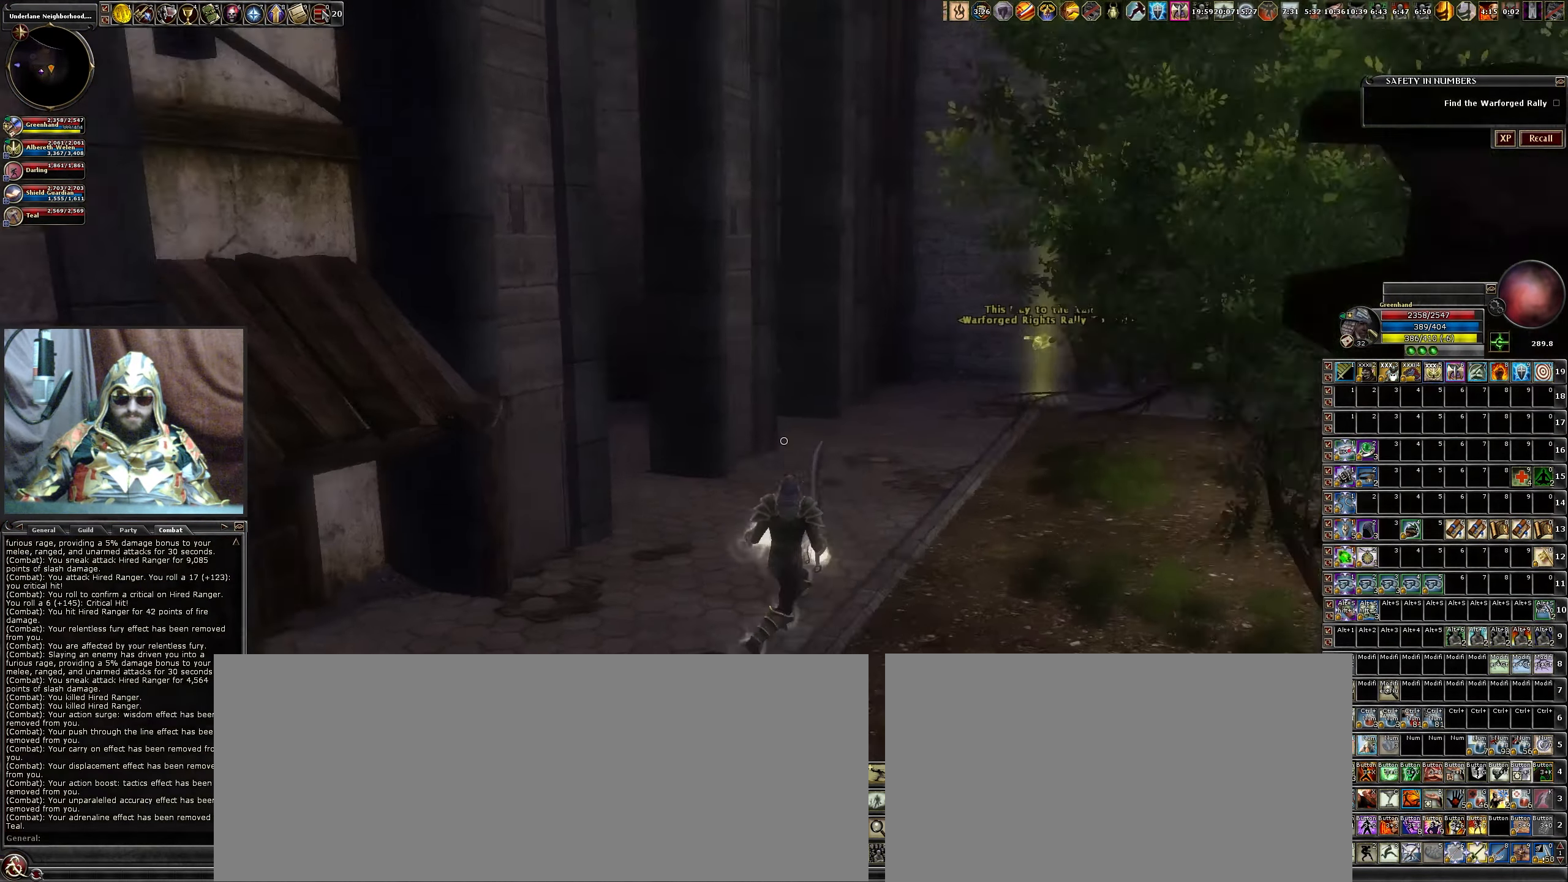
{"dt_ms": 500, "keys": ["d"], "mouse": [], "events": [[33, "w", "up"]]}
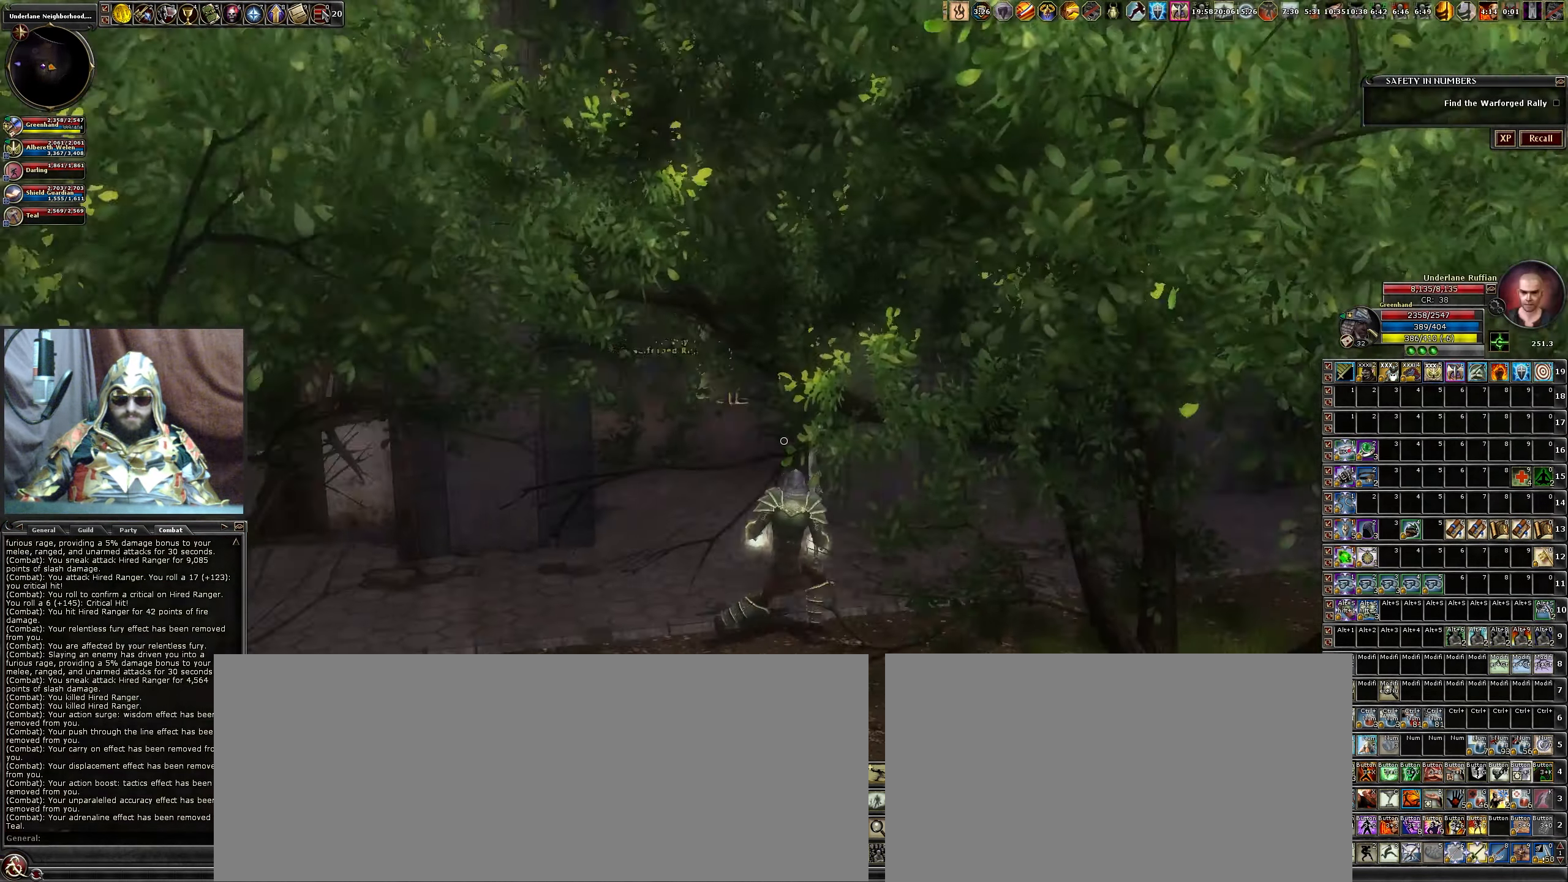
{"dt_ms": 500, "keys": ["d"], "mouse": [], "events": []}
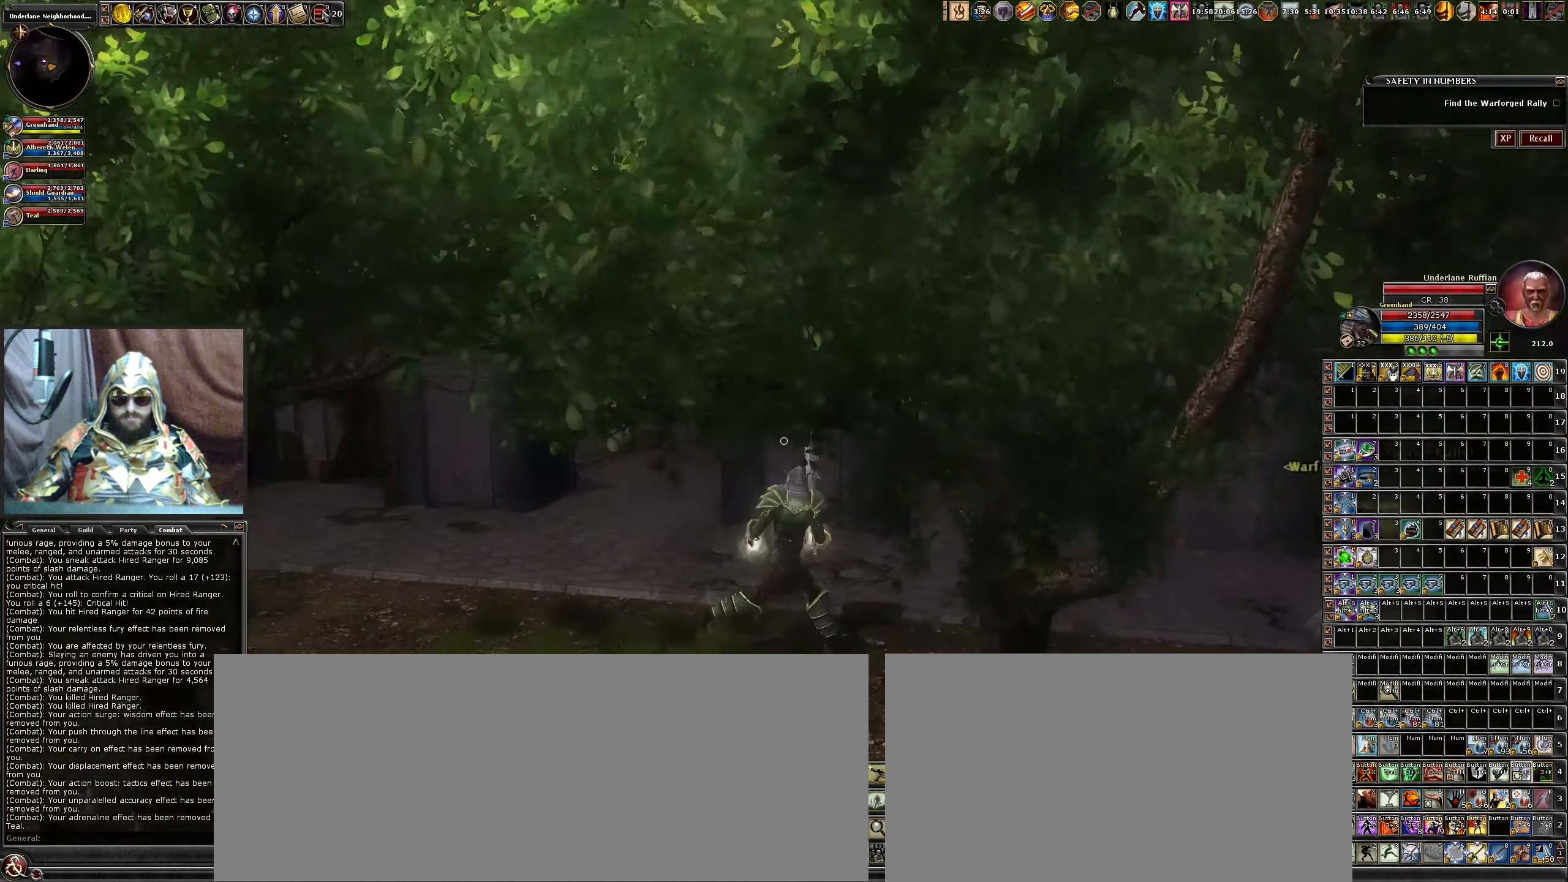
{"dt_ms": 500, "keys": [], "mouse": [], "events": [[67, "d", "up"]]}
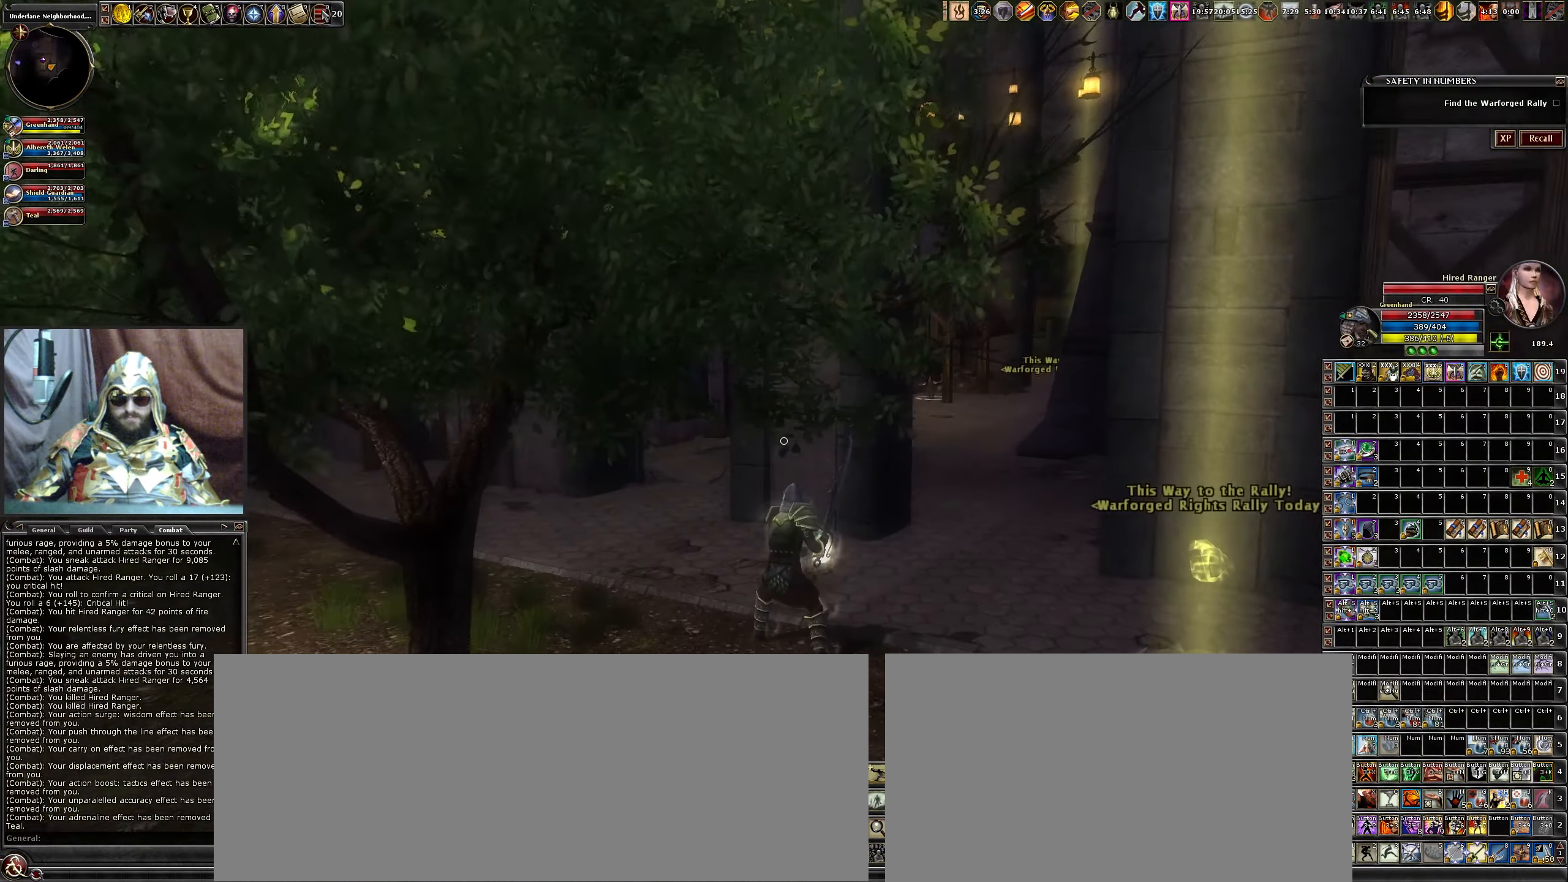
{"dt_ms": 500, "keys": [], "mouse": [], "events": [[267, "d", "down"], [367, "d", "up"]]}
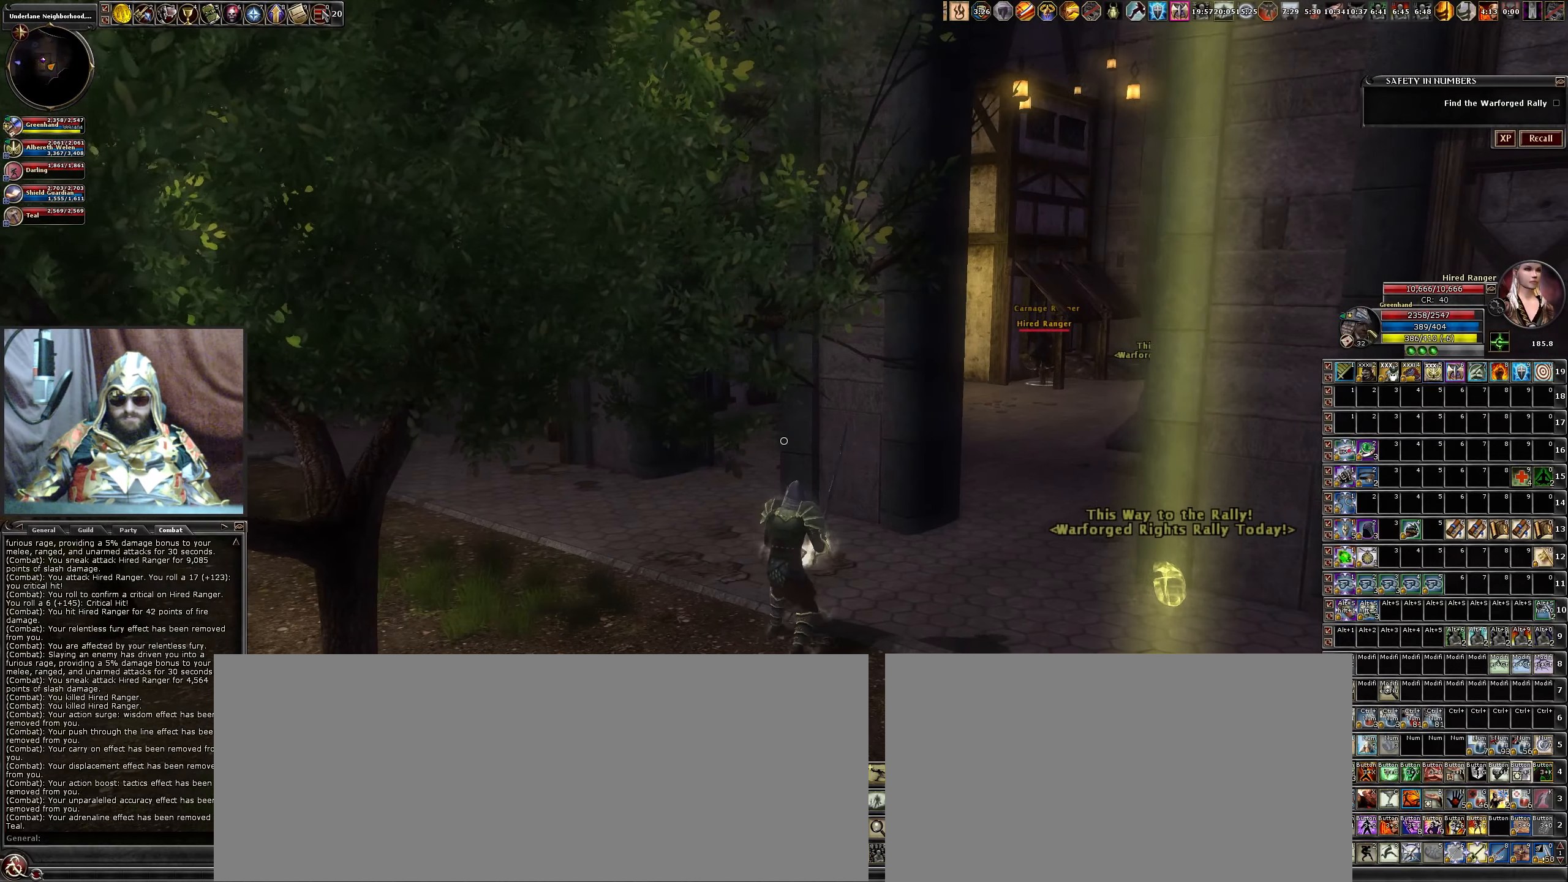
{"dt_ms": 500, "keys": [], "mouse": [], "events": []}
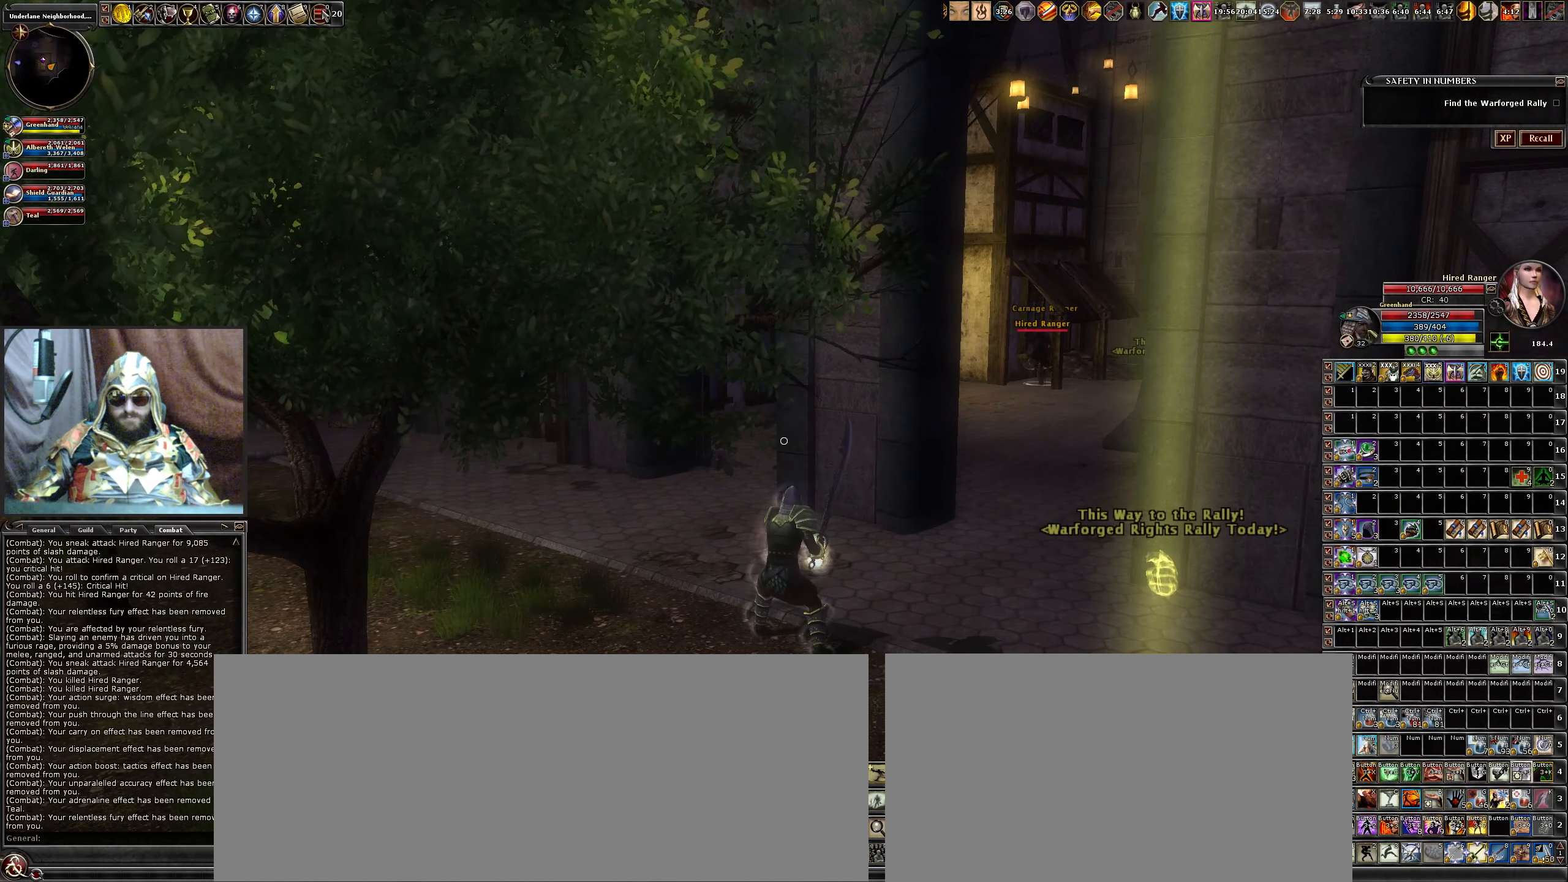
{"dt_ms": 500, "keys": [], "mouse": [], "events": []}